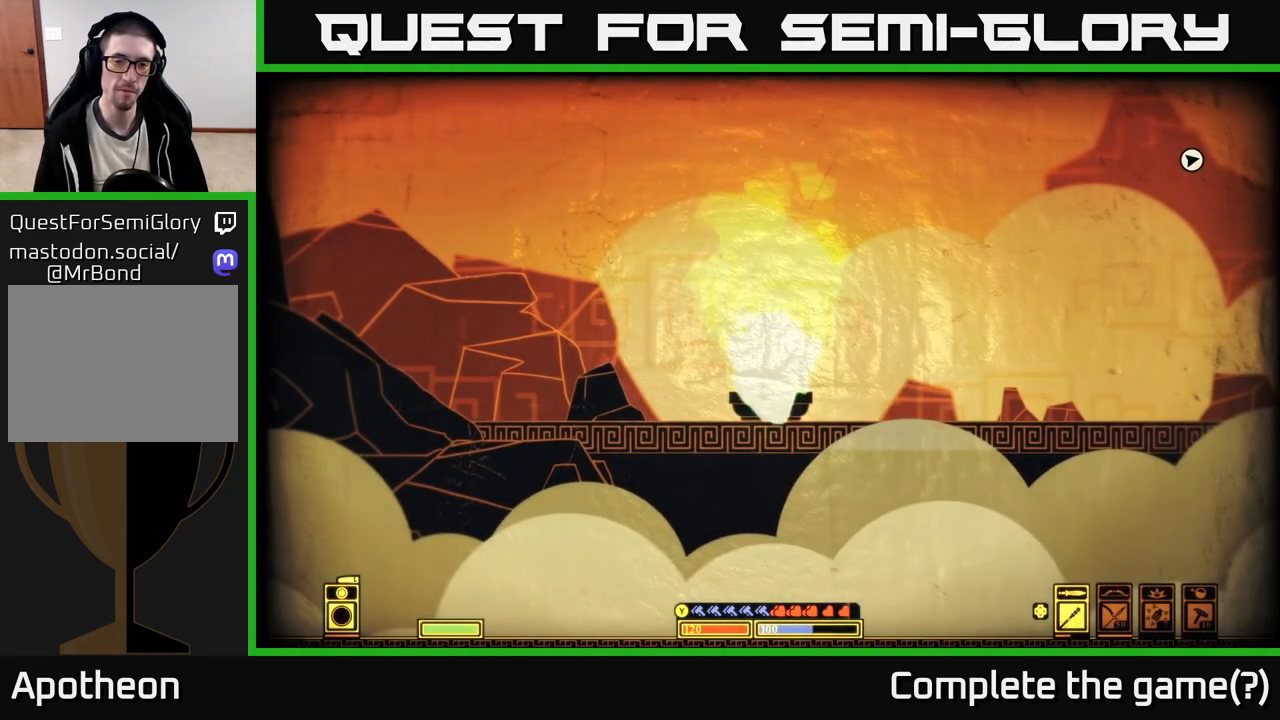
Gameplay with a controller (Xbox layout); each line is a JSON object with the inputs held at the frame after it. "events" lists button and stick changes between this image and that frame as [ms after this image, input, new state], when the widget could be followed in between.
{"buttons": [], "left_stick": "center", "right_stick": "up-right", "events": [[333, "right_stick", "up-right"]]}
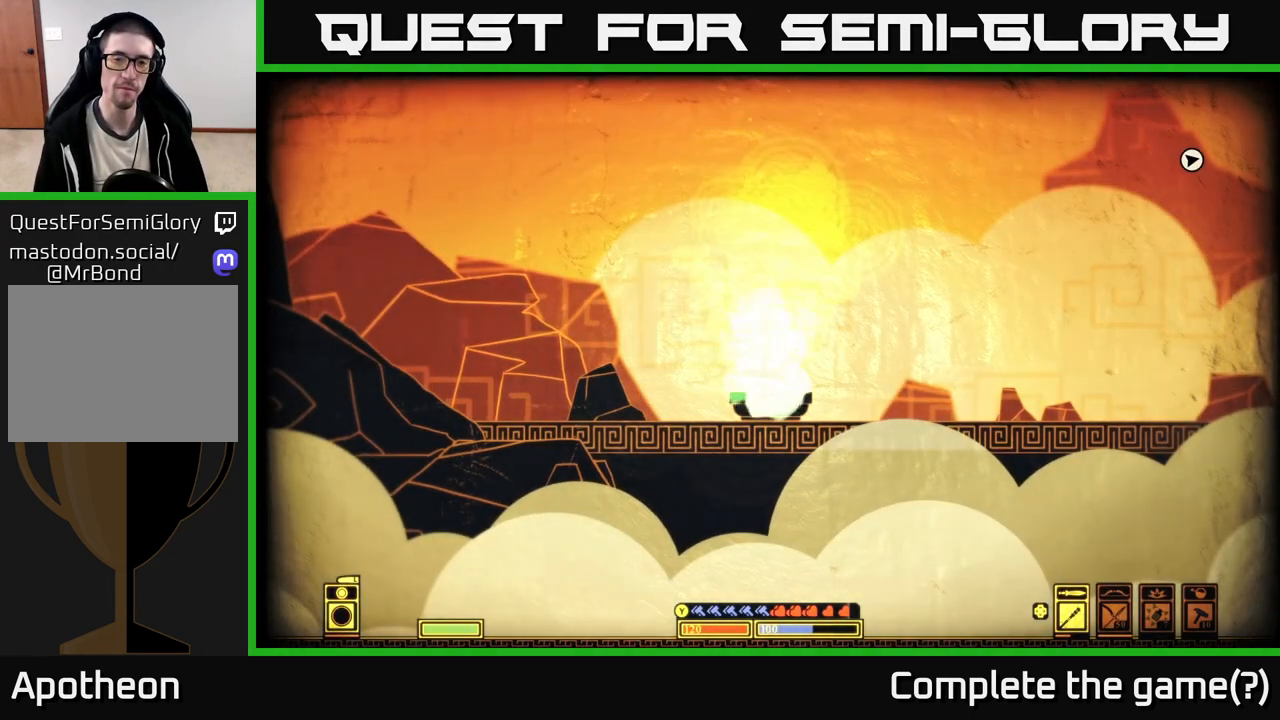
{"buttons": [], "left_stick": "center", "right_stick": "up-right", "events": []}
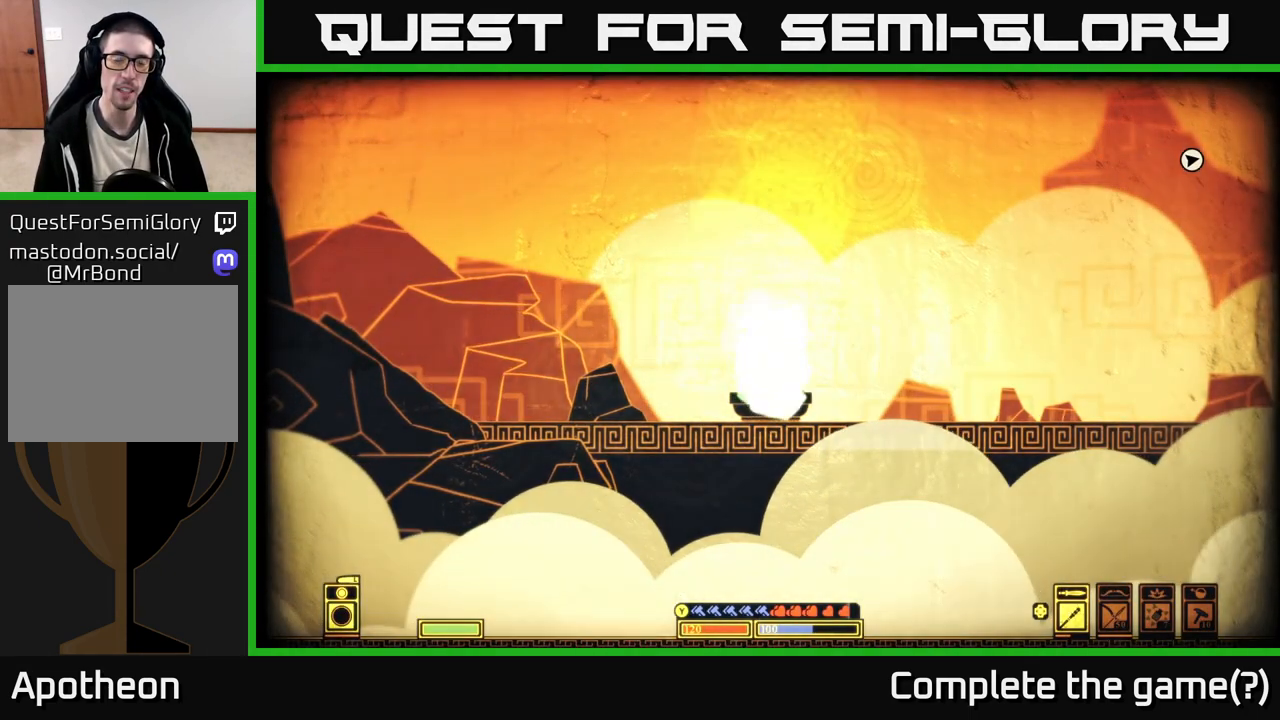
{"buttons": [], "left_stick": "center", "right_stick": "left", "events": [[83, "right_stick", "down-right"], [300, "right_stick", "left"]]}
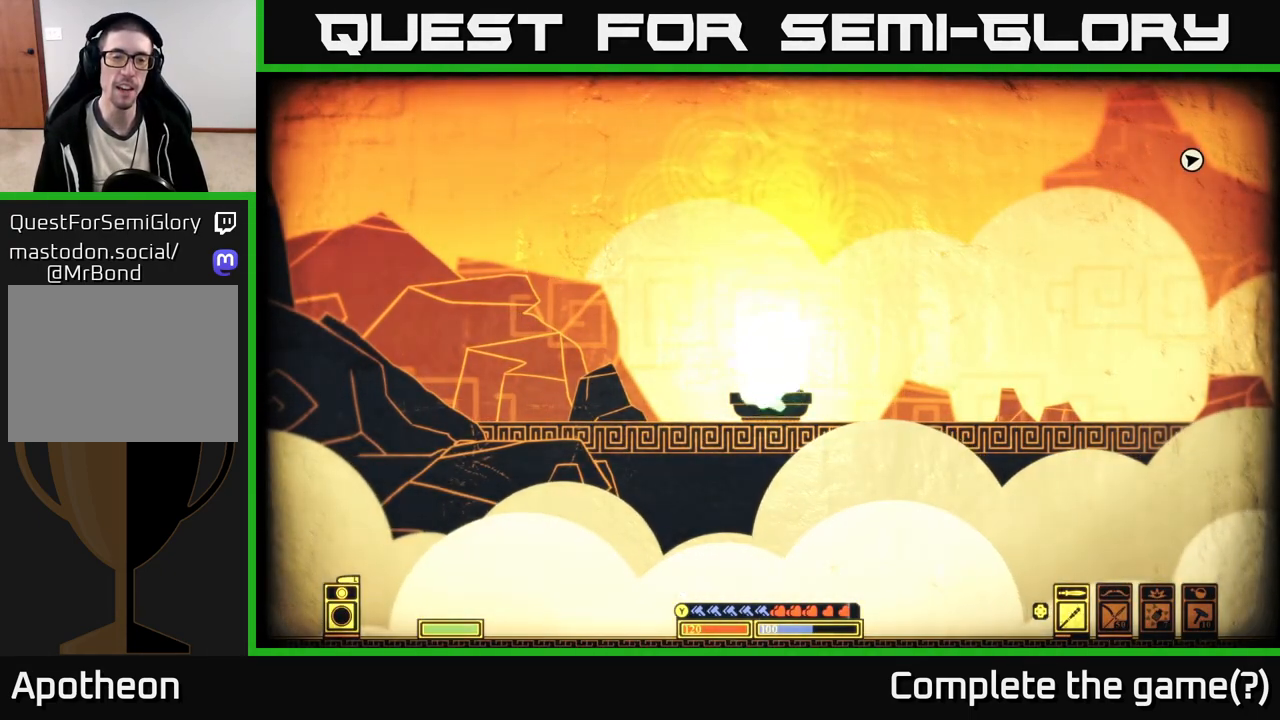
{"buttons": [], "left_stick": "center", "right_stick": "left", "events": [[50, "right_stick", "center"], [150, "left_stick", "left"], [383, "right_stick", "left"], [417, "left_stick", "center"]]}
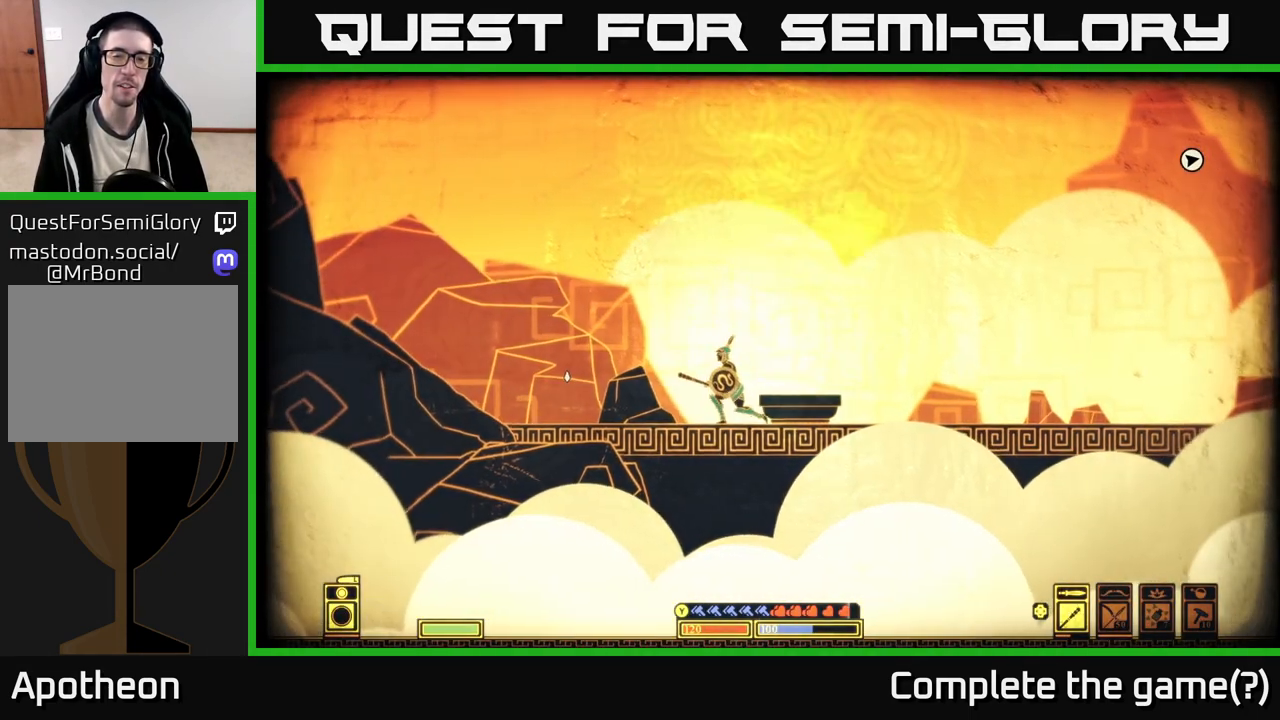
{"buttons": [], "left_stick": "left", "right_stick": "left", "events": [[233, "right_stick", "center"], [333, "left_stick", "left"], [417, "right_stick", "left"]]}
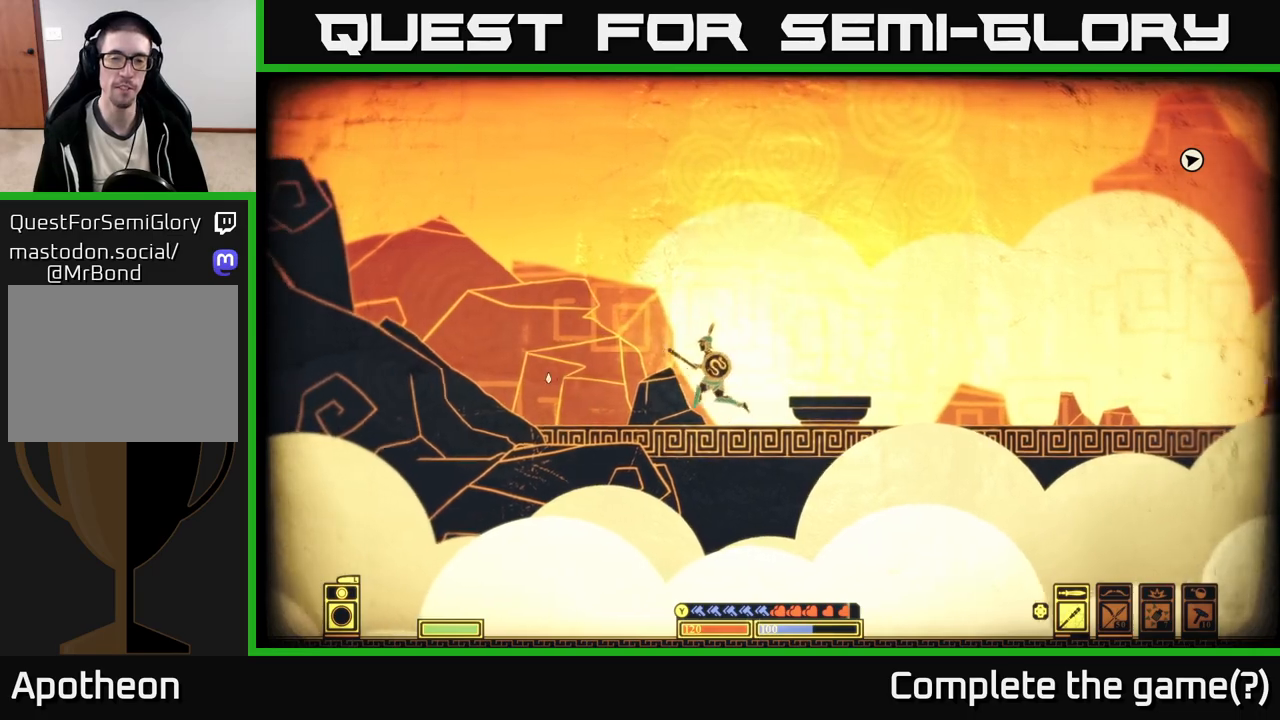
{"buttons": [], "left_stick": "left", "right_stick": "center", "events": [[217, "right_stick", "center"]]}
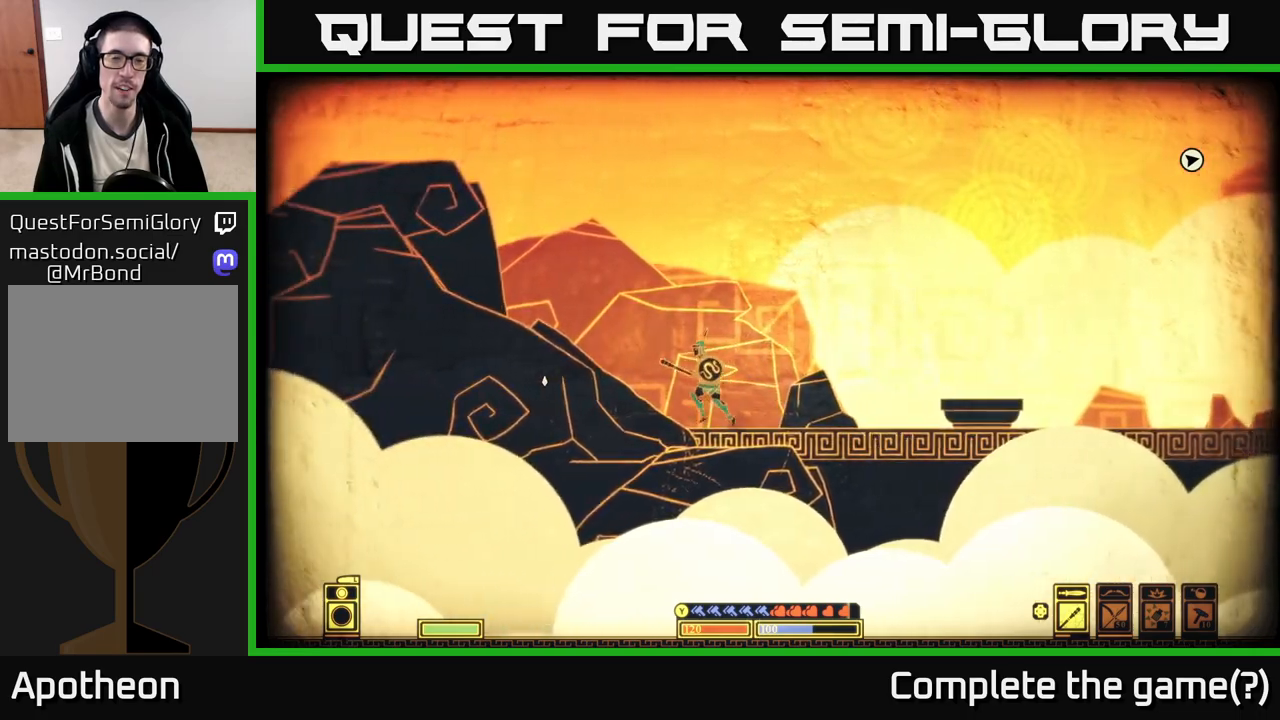
{"buttons": [], "left_stick": "left", "right_stick": "center", "events": []}
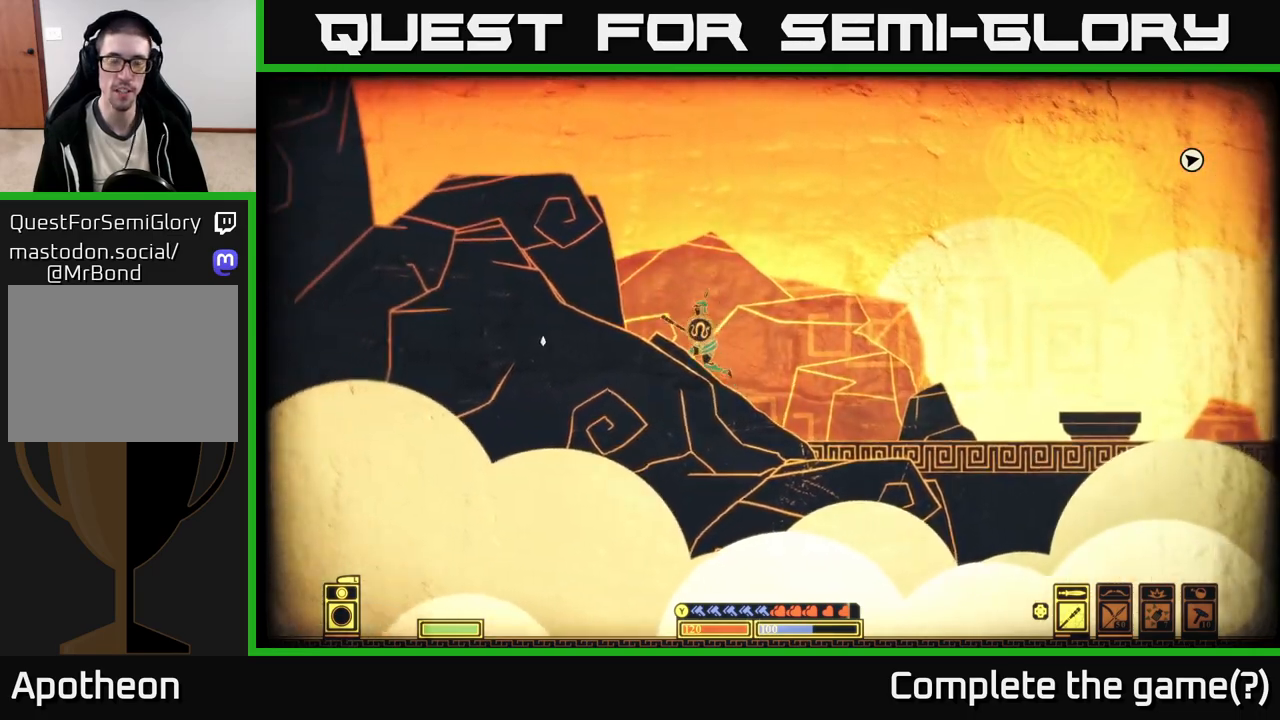
{"buttons": [], "left_stick": "right", "right_stick": "center", "events": [[283, "left_stick", "up-left"], [417, "left_stick", "right"]]}
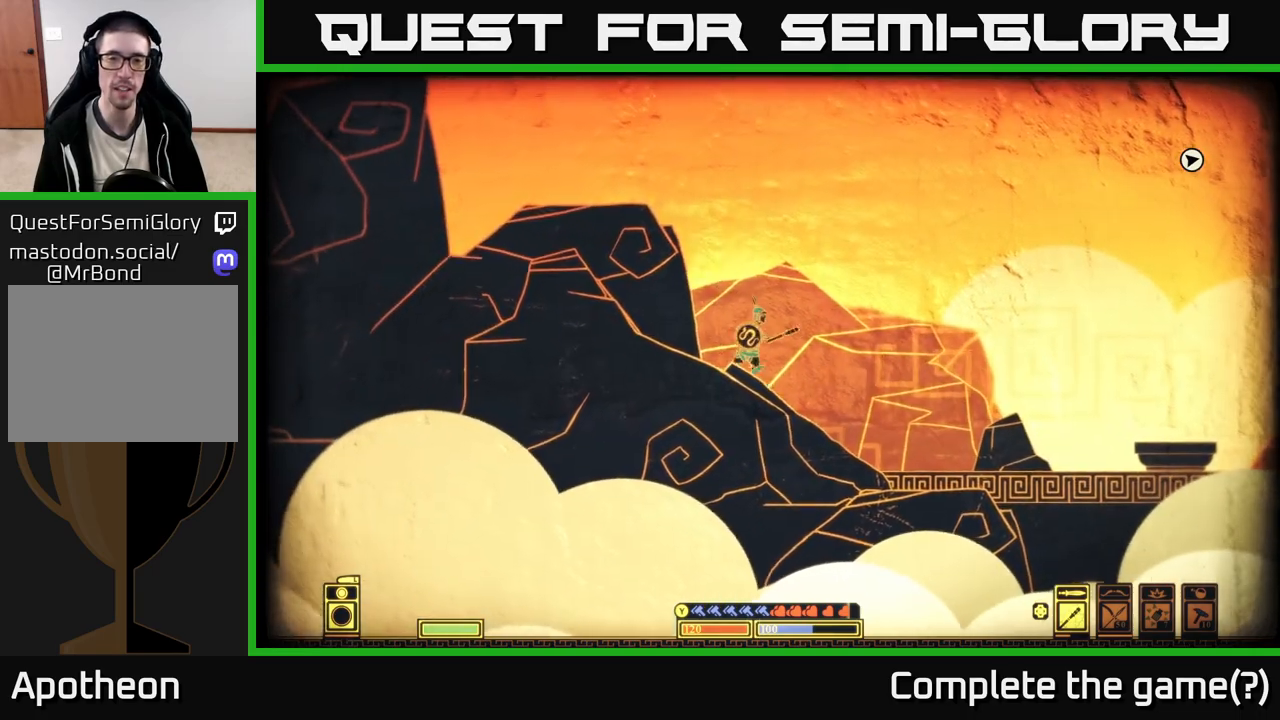
{"buttons": [], "left_stick": "right", "right_stick": "right", "events": [[483, "right_stick", "right"]]}
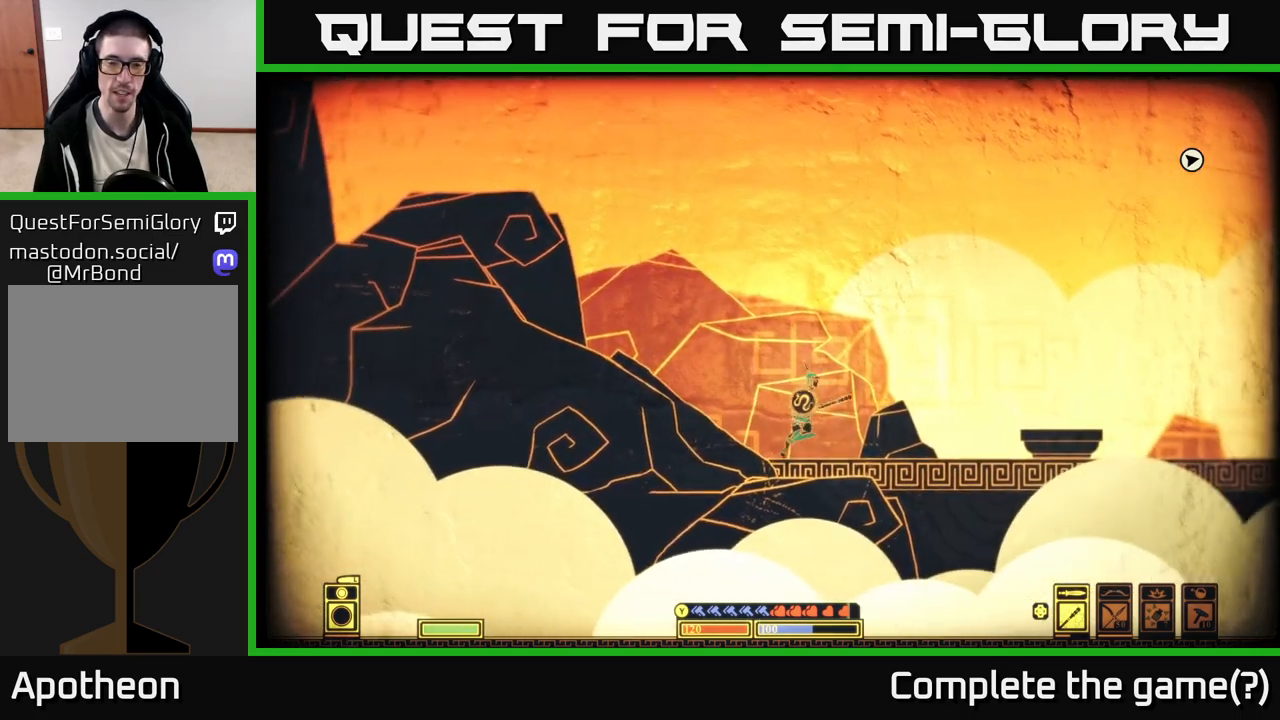
{"buttons": [], "left_stick": "right", "right_stick": "right", "events": []}
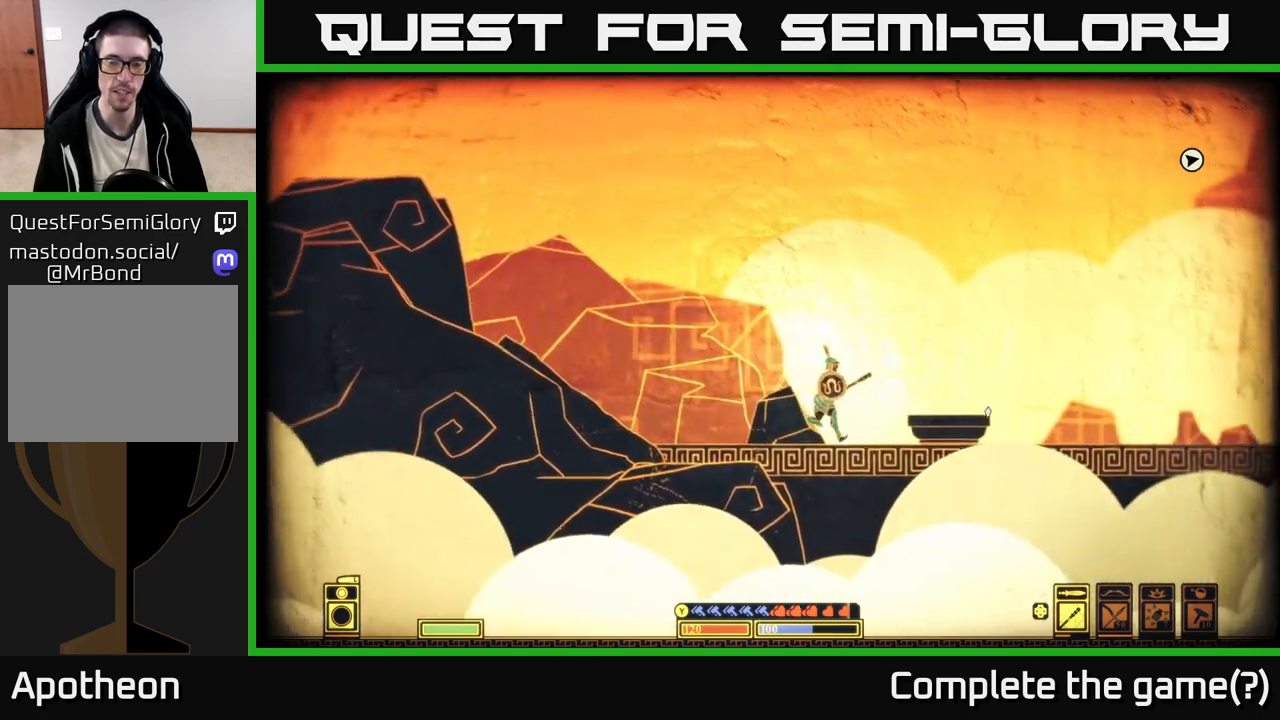
{"buttons": [], "left_stick": "right", "right_stick": "right", "events": []}
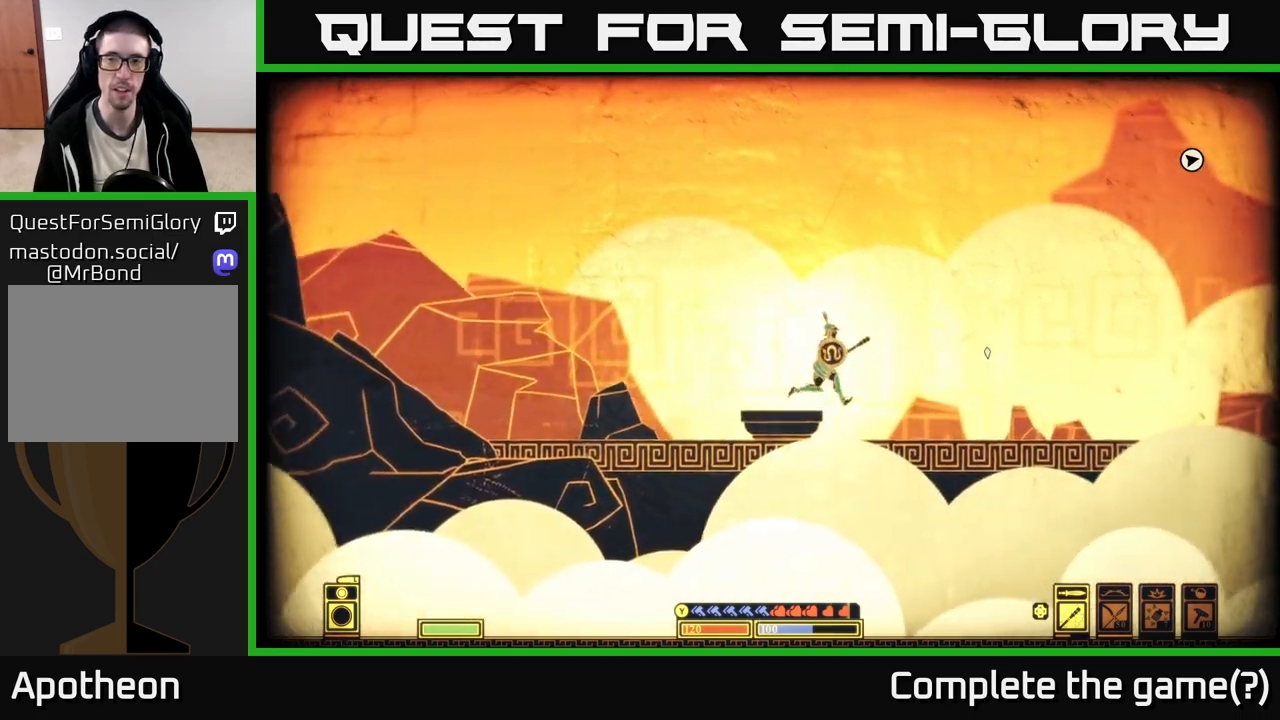
{"buttons": [], "left_stick": "right", "right_stick": "center", "events": [[500, "right_stick", "center"]]}
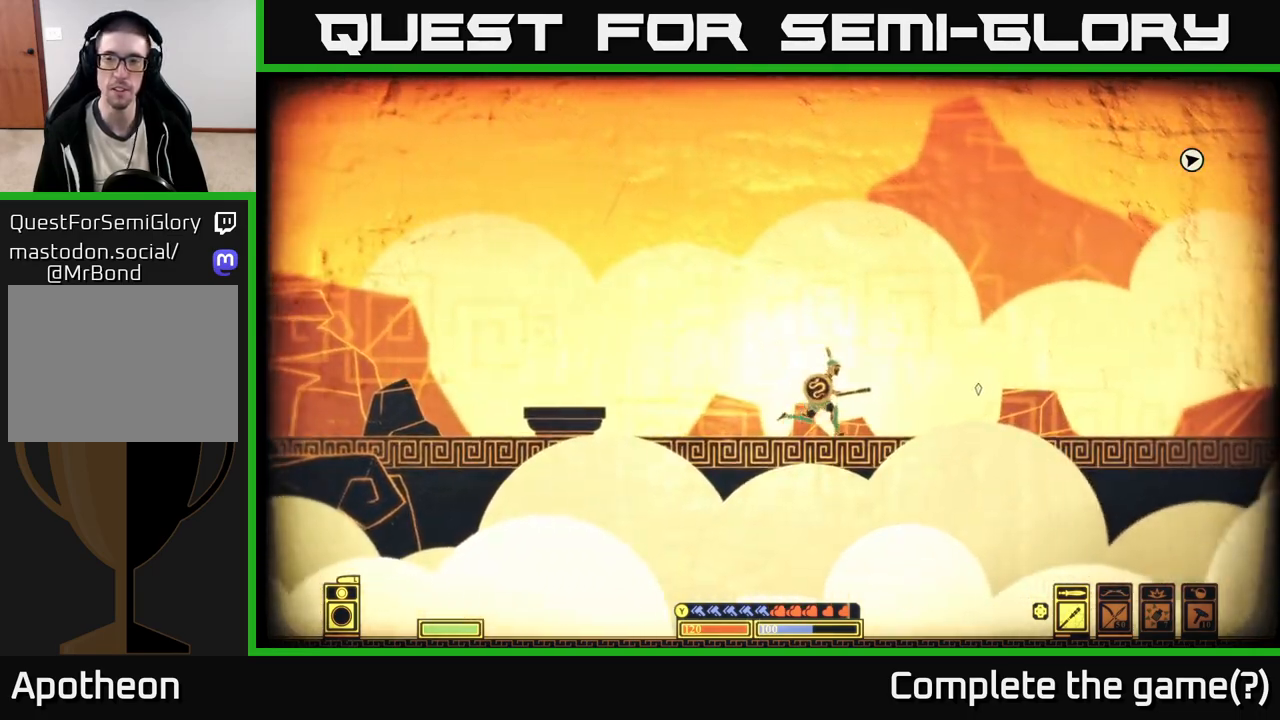
{"buttons": [], "left_stick": "right", "right_stick": "center", "events": []}
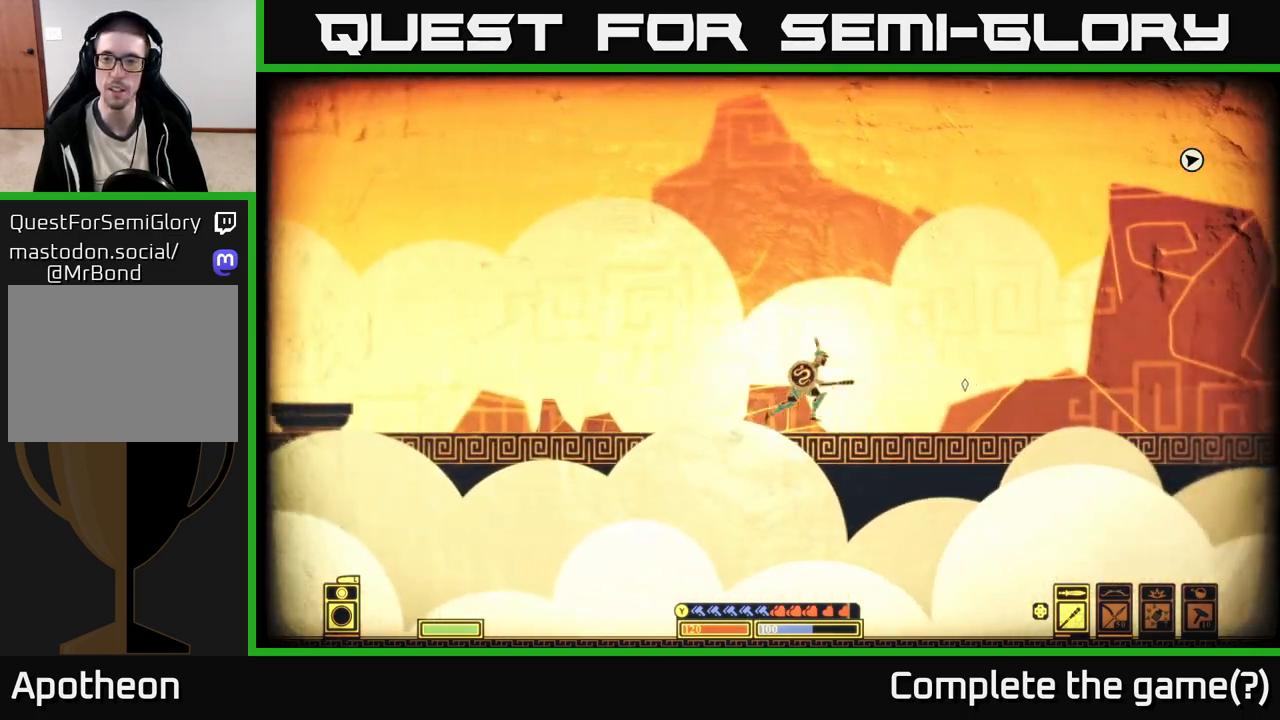
{"buttons": [], "left_stick": "right", "right_stick": "center", "events": []}
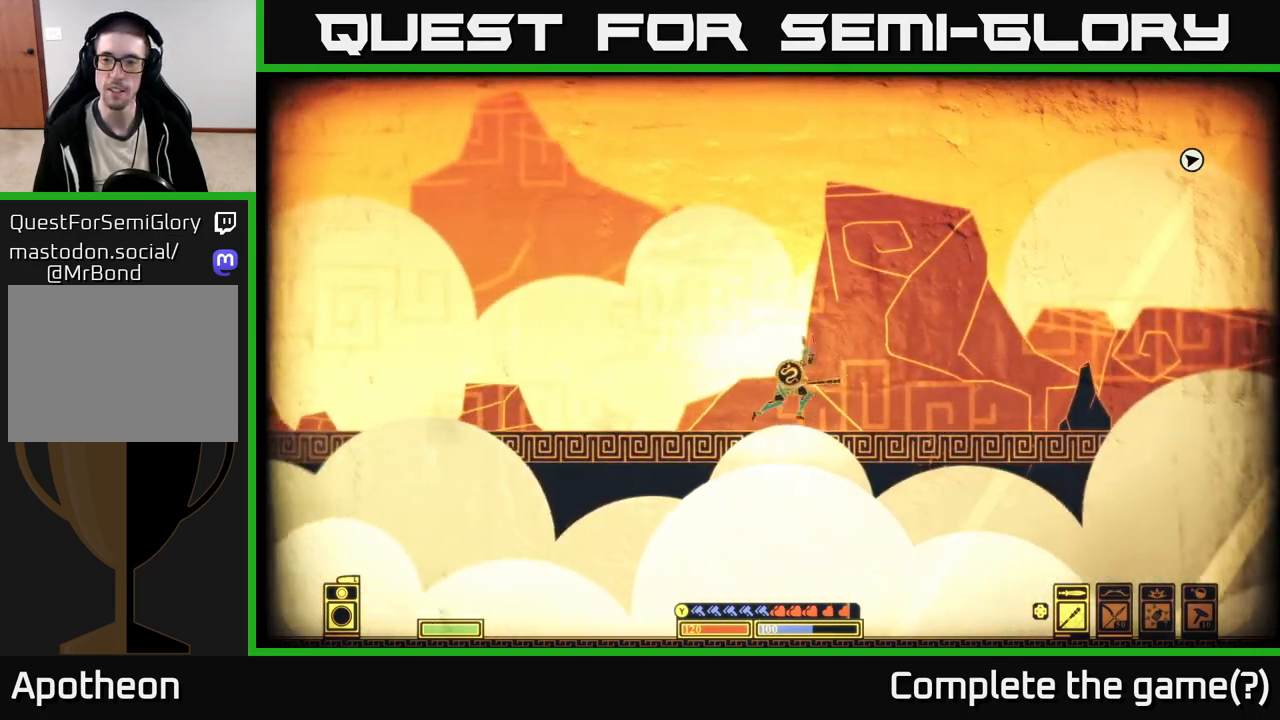
{"buttons": [], "left_stick": "right", "right_stick": "center", "events": []}
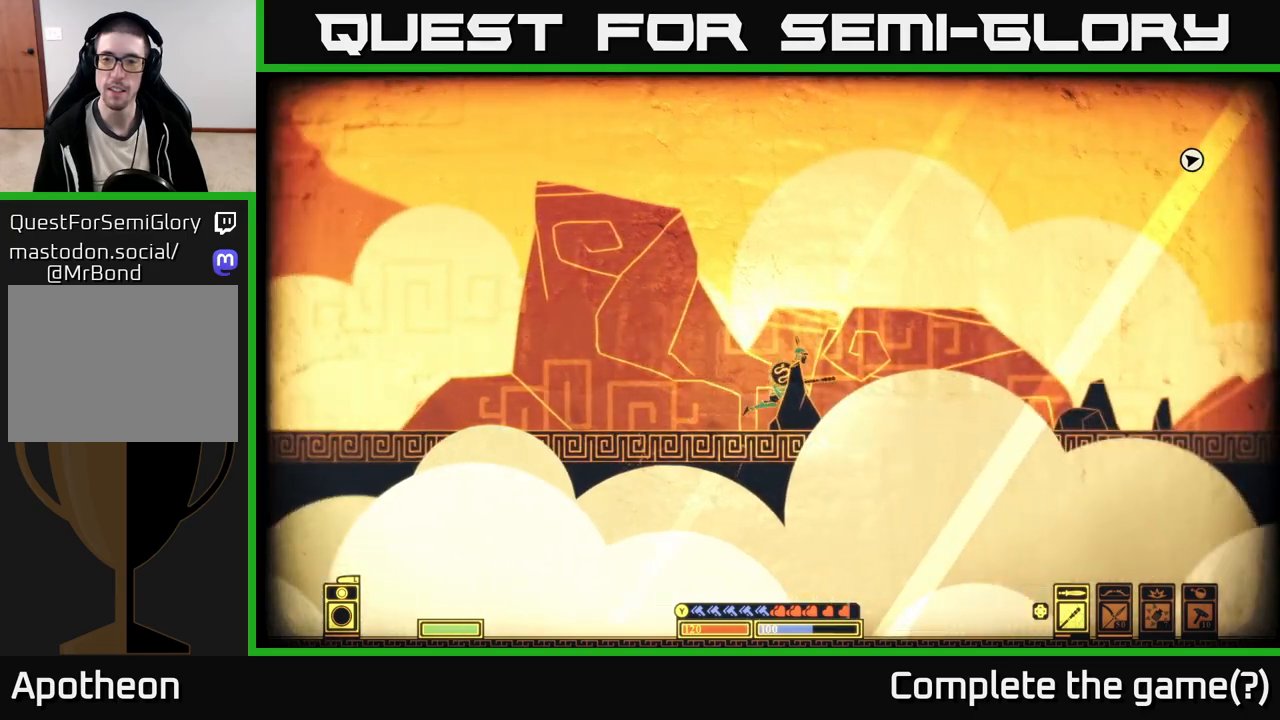
{"buttons": [], "left_stick": "right", "right_stick": "right", "events": [[233, "right_stick", "right"]]}
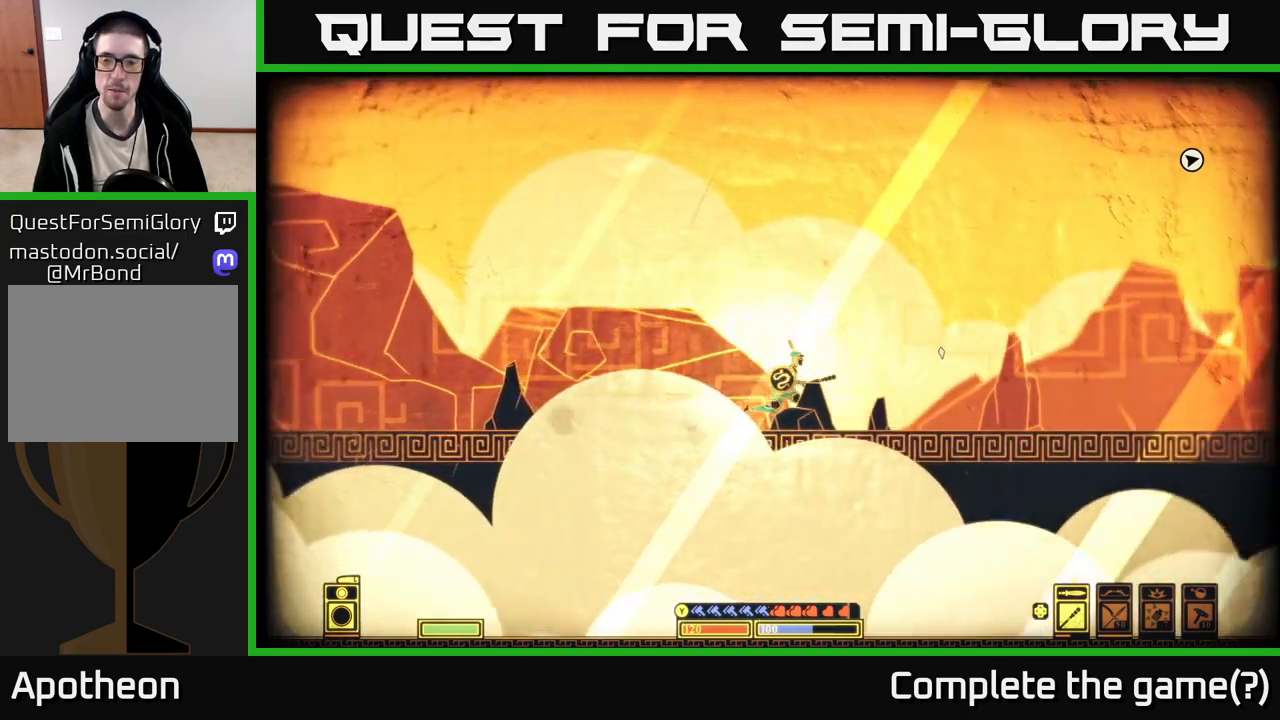
{"buttons": [], "left_stick": "right", "right_stick": "right", "events": []}
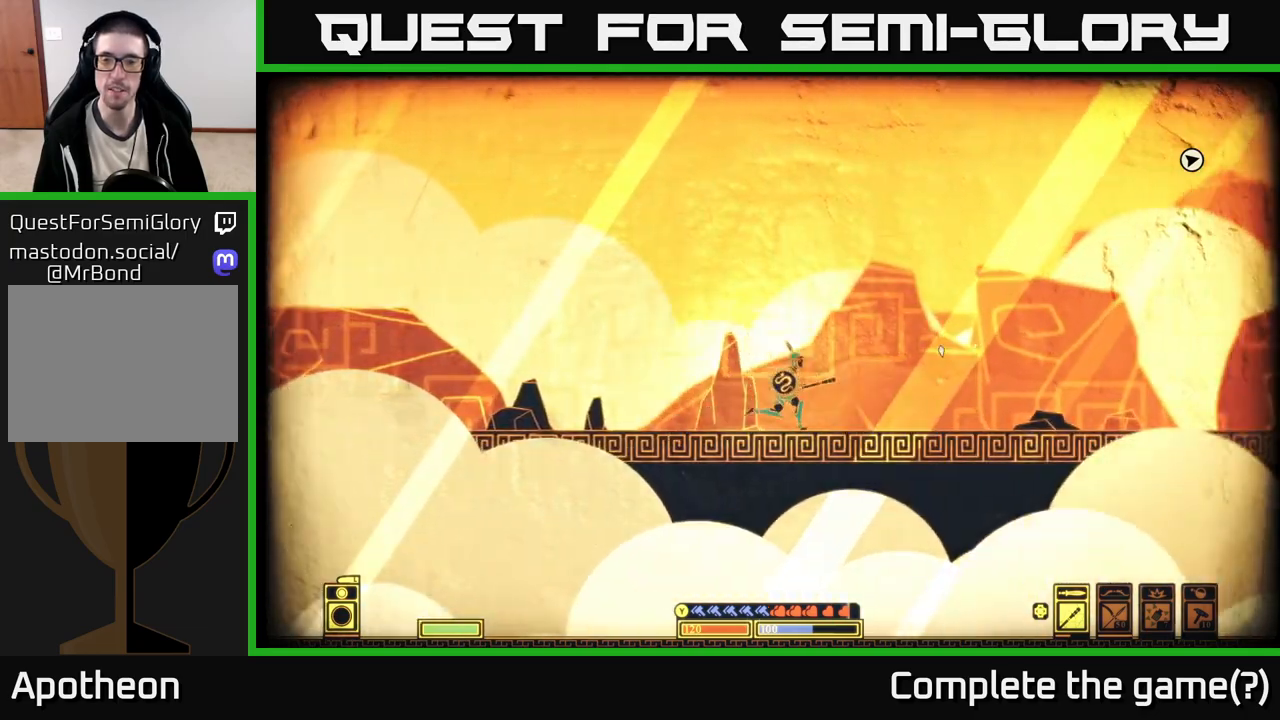
{"buttons": [], "left_stick": "right", "right_stick": "center", "events": [[67, "right_stick", "center"]]}
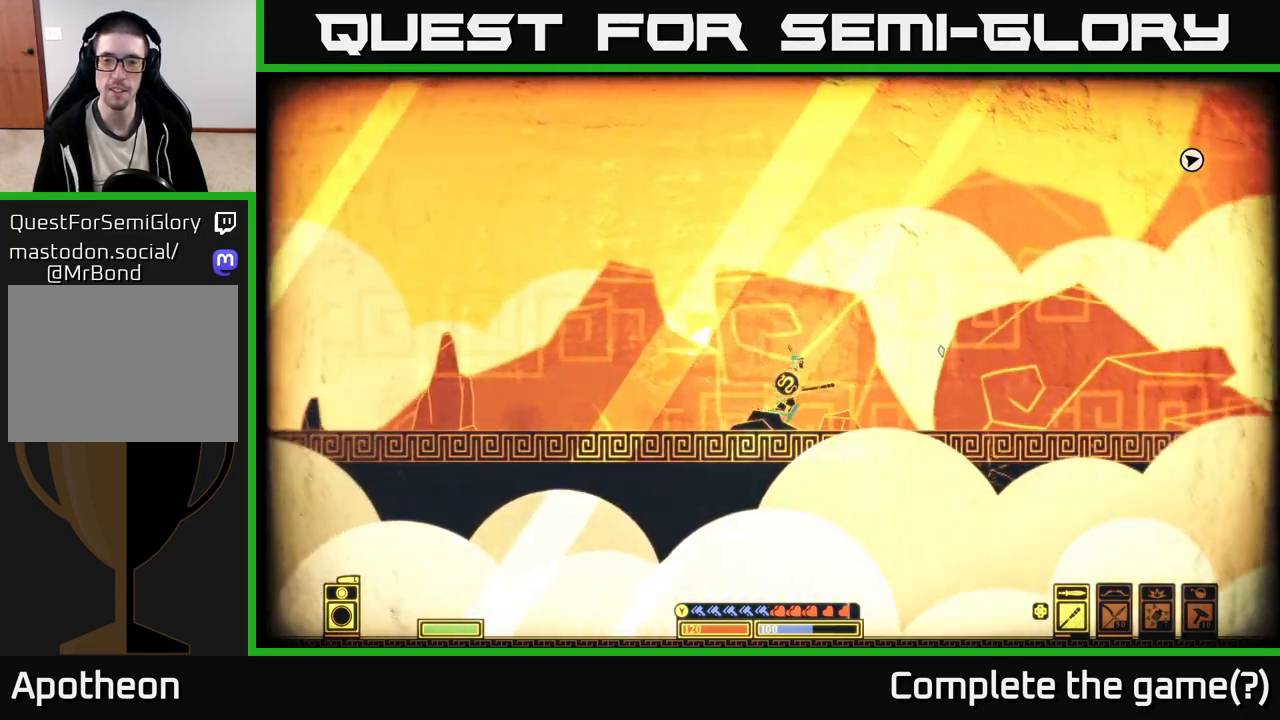
{"buttons": [], "left_stick": "right", "right_stick": "center", "events": []}
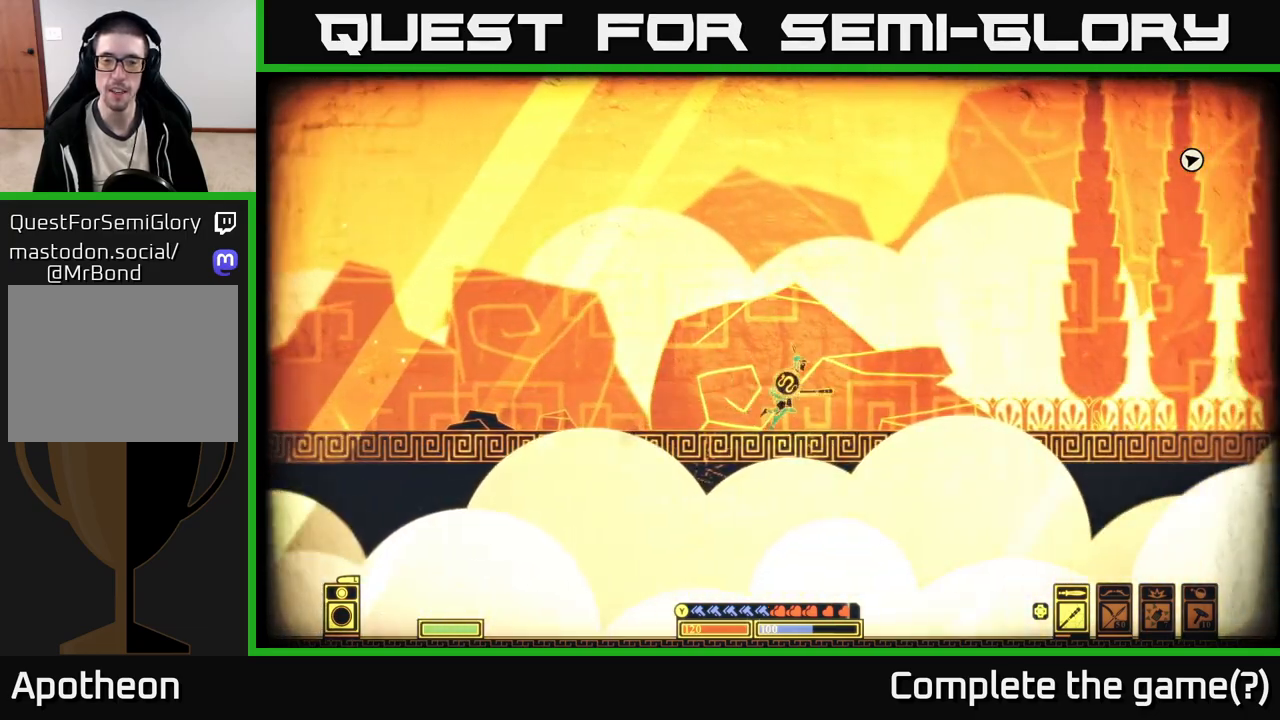
{"buttons": [], "left_stick": "right", "right_stick": "center", "events": []}
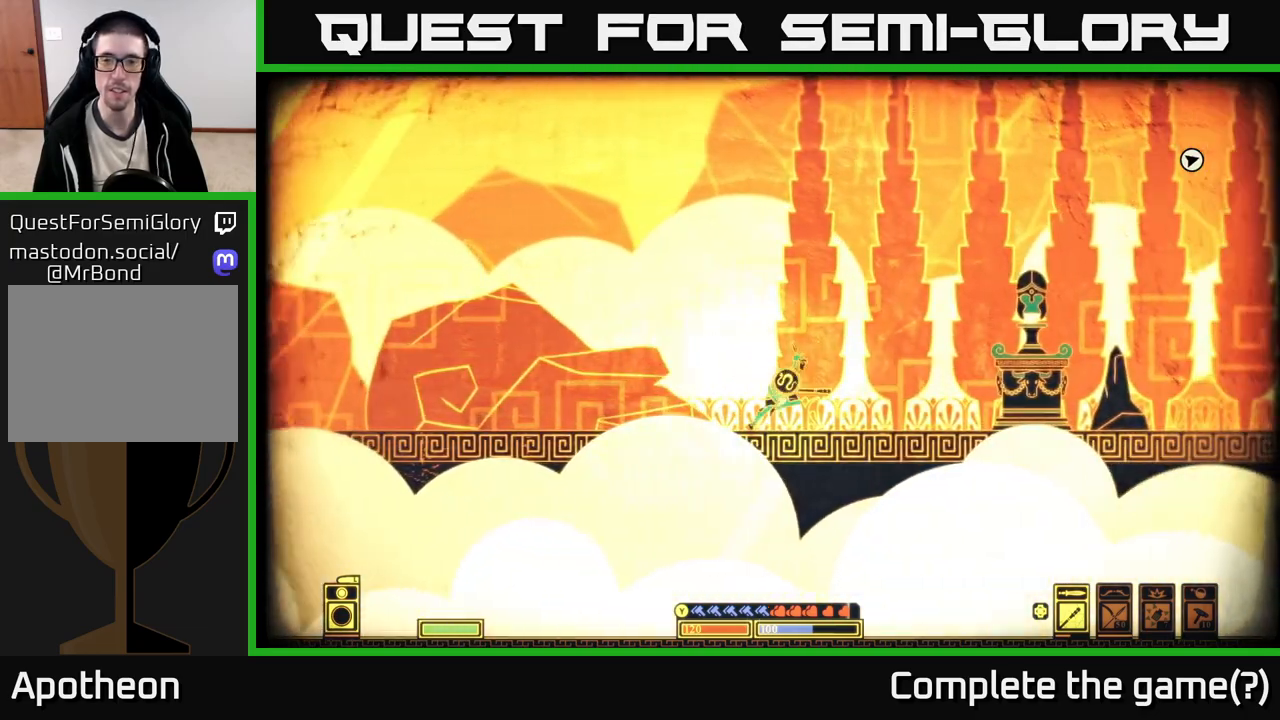
{"buttons": [], "left_stick": "center", "right_stick": "center", "events": [[383, "left_stick", "center"]]}
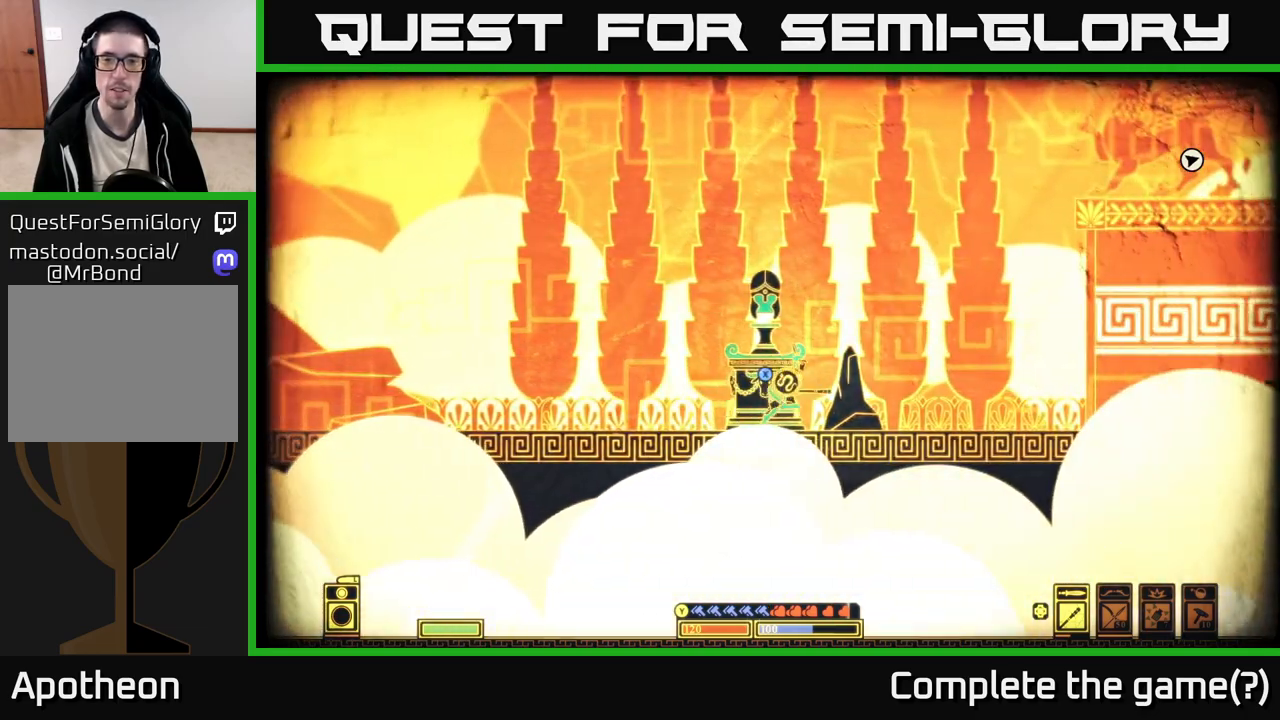
{"buttons": [], "left_stick": "right", "right_stick": "center", "events": [[200, "left_stick", "right"]]}
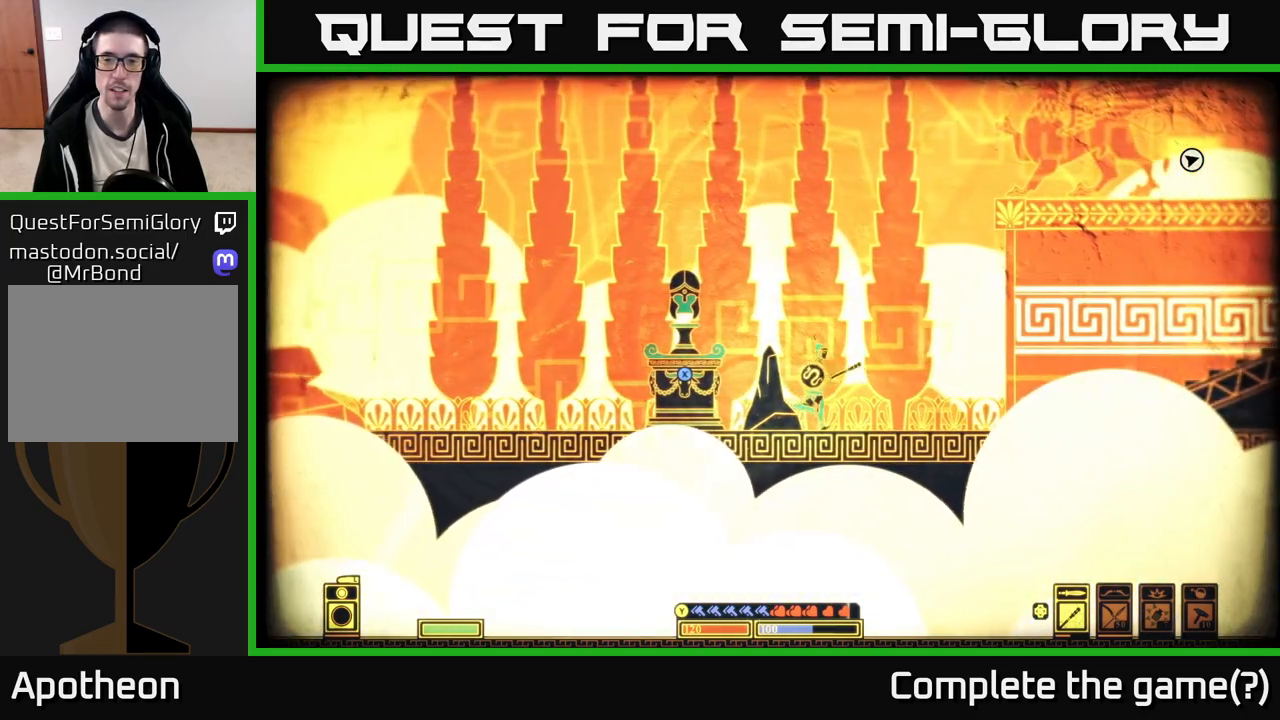
{"buttons": [], "left_stick": "right", "right_stick": "center", "events": []}
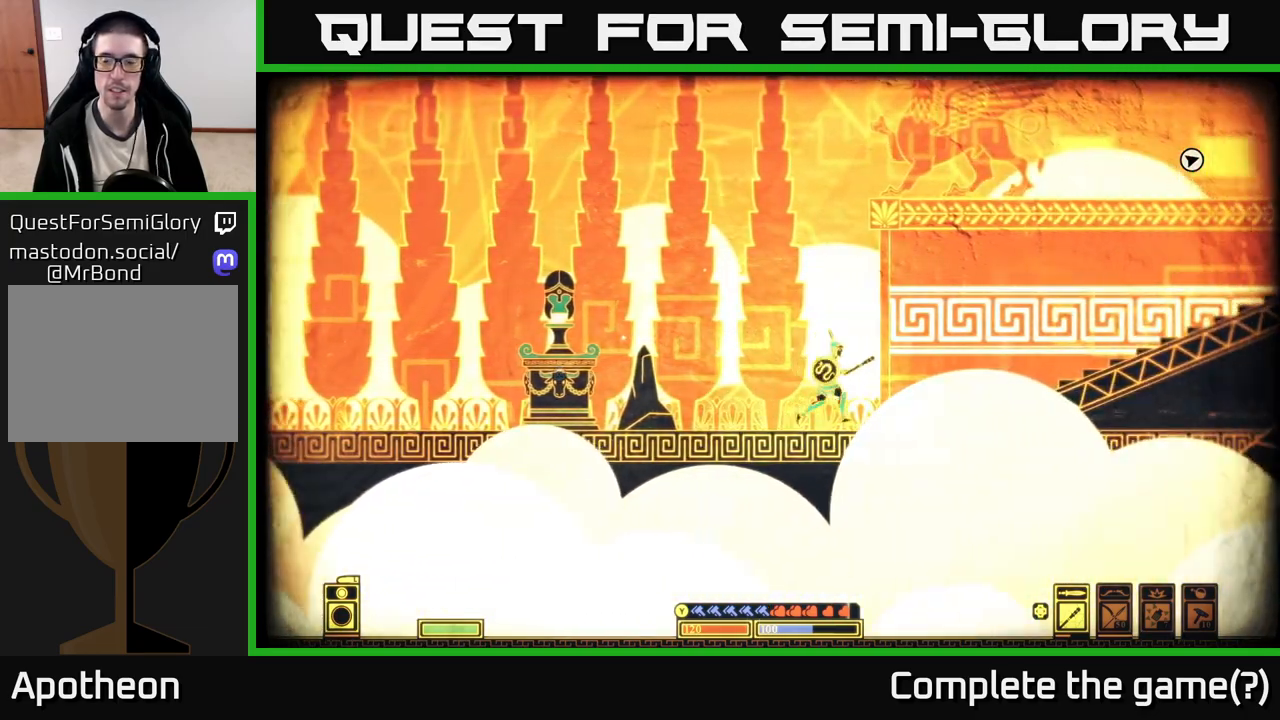
{"buttons": ["A"], "left_stick": "right", "right_stick": "center", "events": [[350, "A", "down"]]}
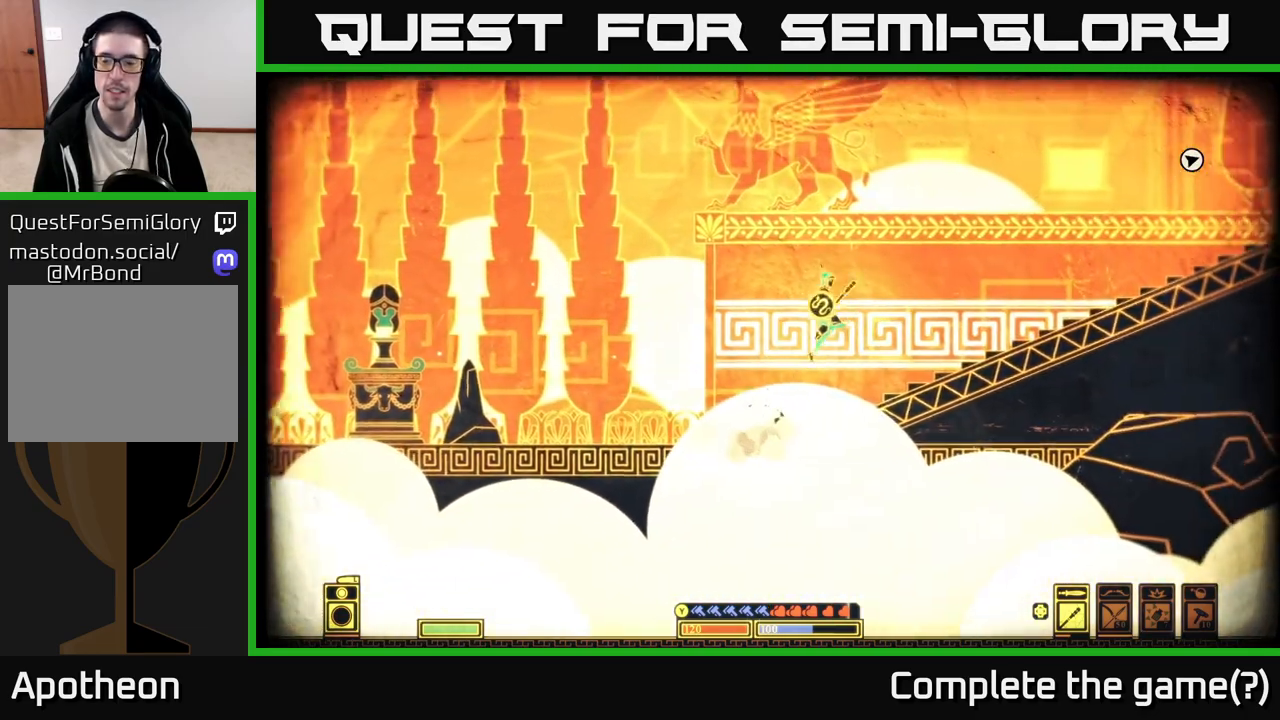
{"buttons": [], "left_stick": "right", "right_stick": "center", "events": [[483, "A", "up"]]}
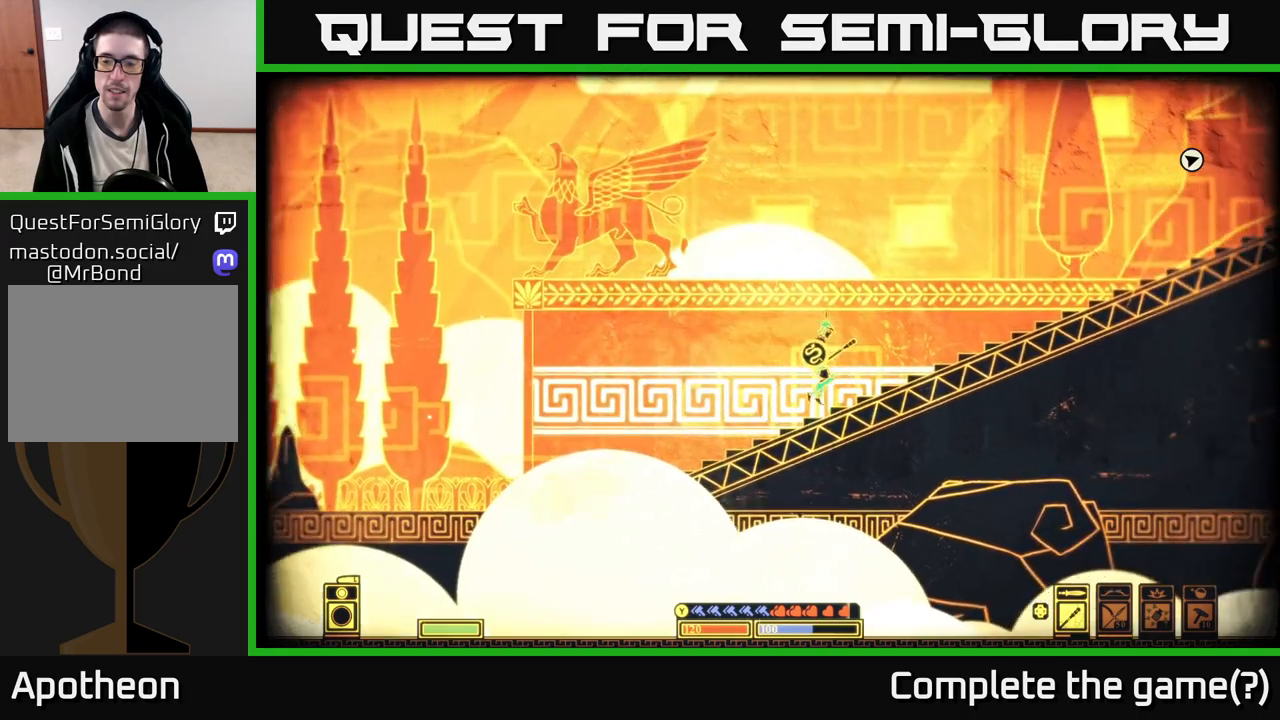
{"buttons": [], "left_stick": "right", "right_stick": "center", "events": []}
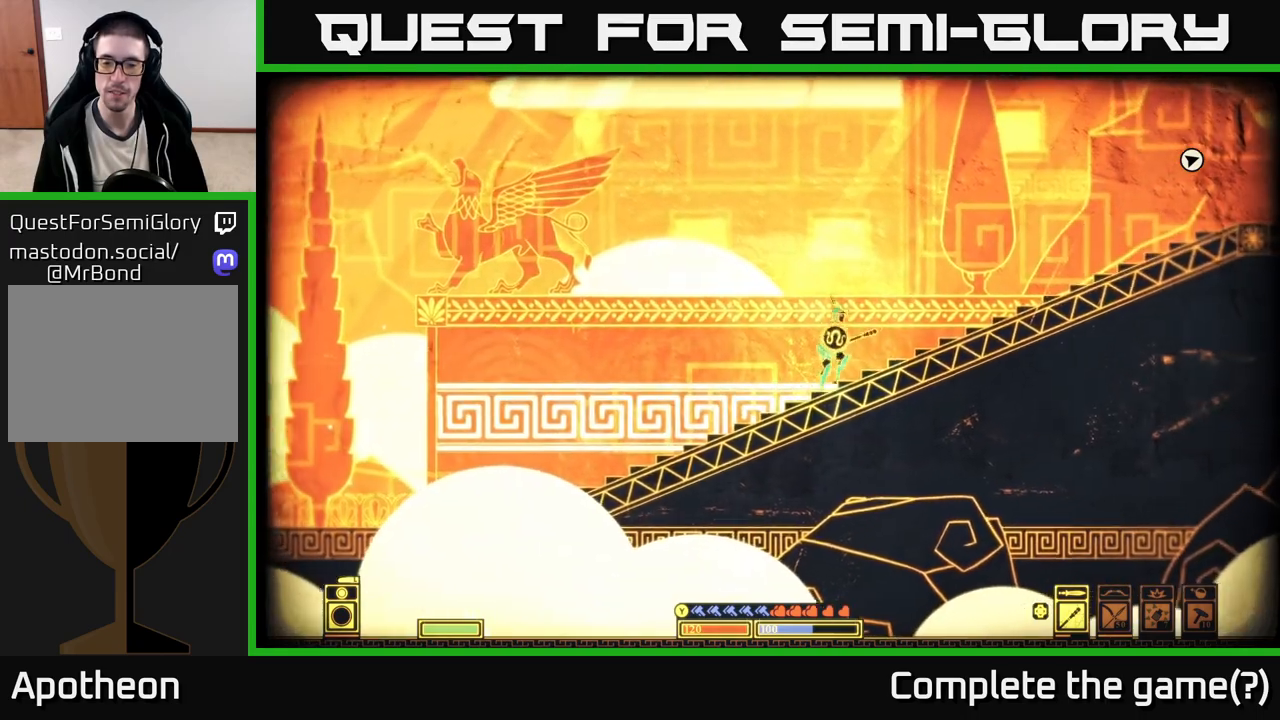
{"buttons": [], "left_stick": "right", "right_stick": "center", "events": []}
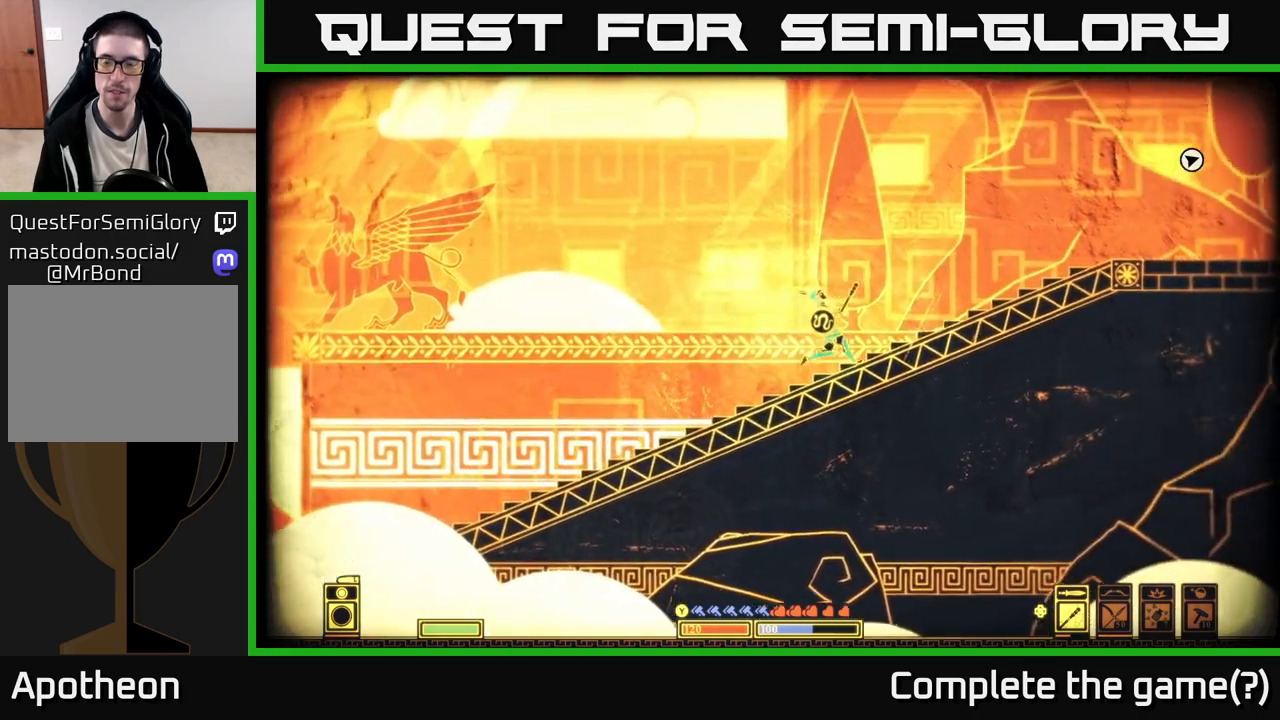
{"buttons": [], "left_stick": "right", "right_stick": "center", "events": []}
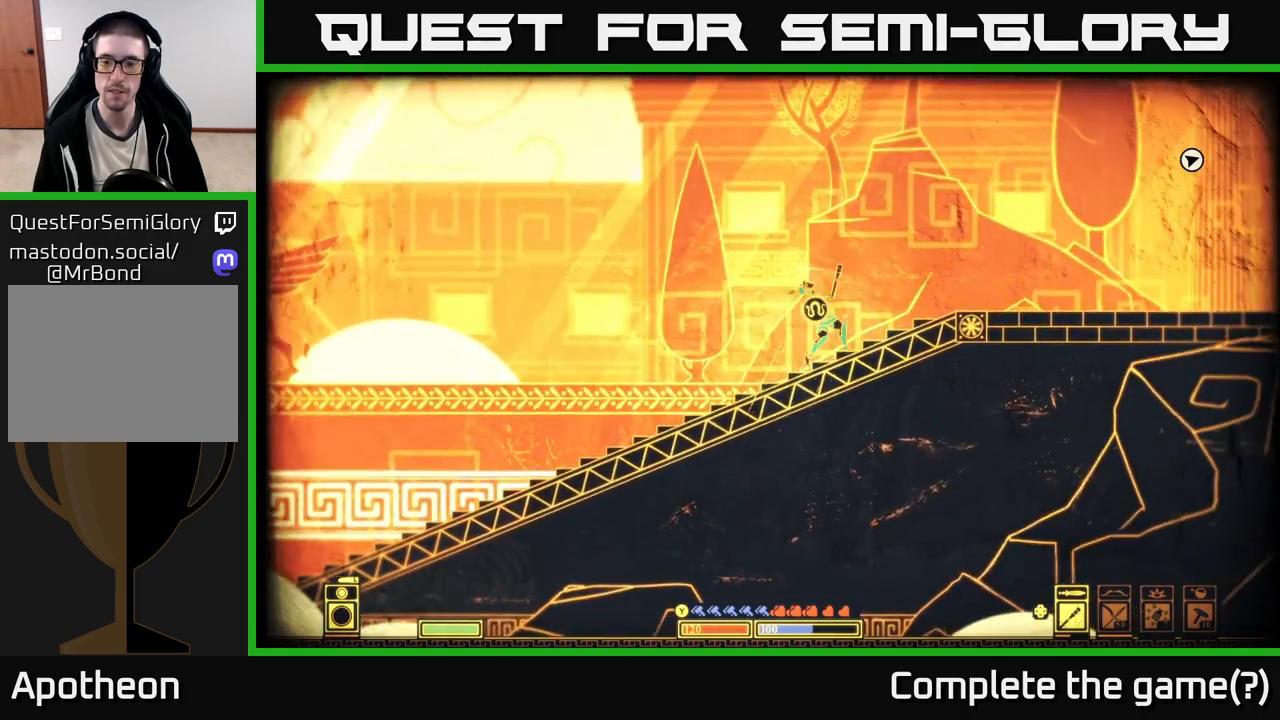
{"buttons": [], "left_stick": "right", "right_stick": "center", "events": []}
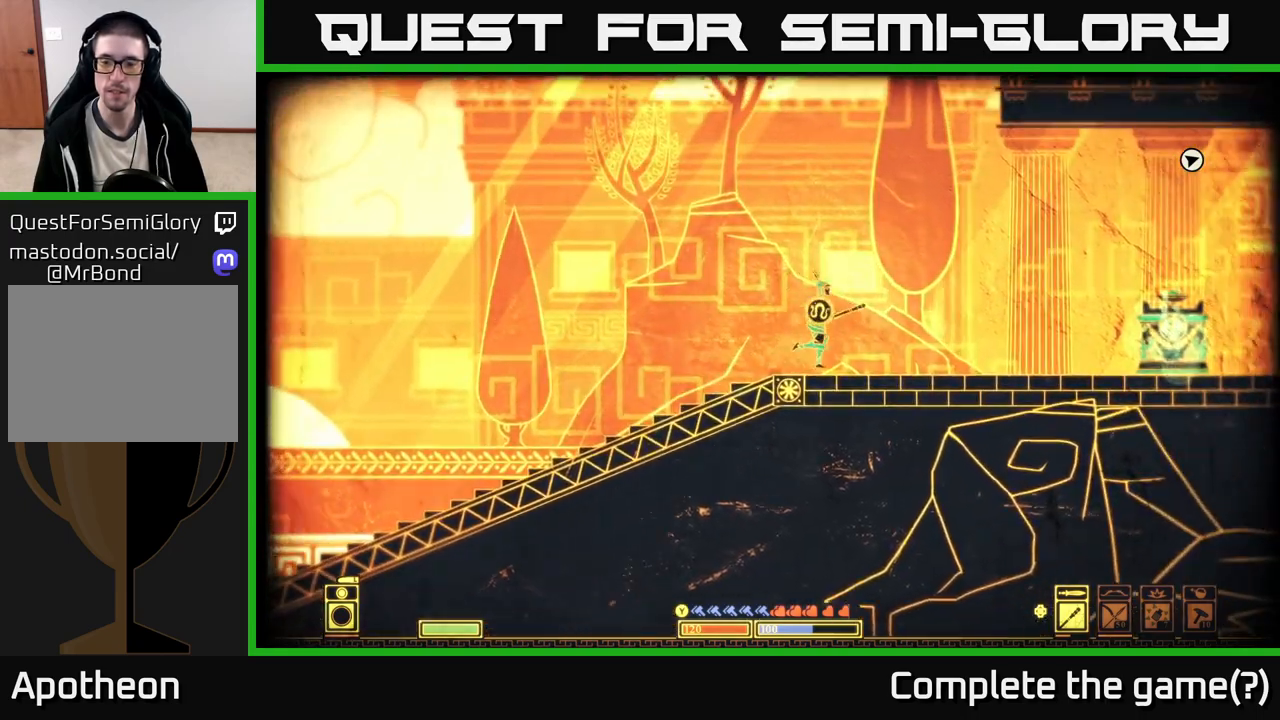
{"buttons": ["START"], "left_stick": "center", "right_stick": "center", "events": [[217, "left_stick", "center"], [350, "START", "down"]]}